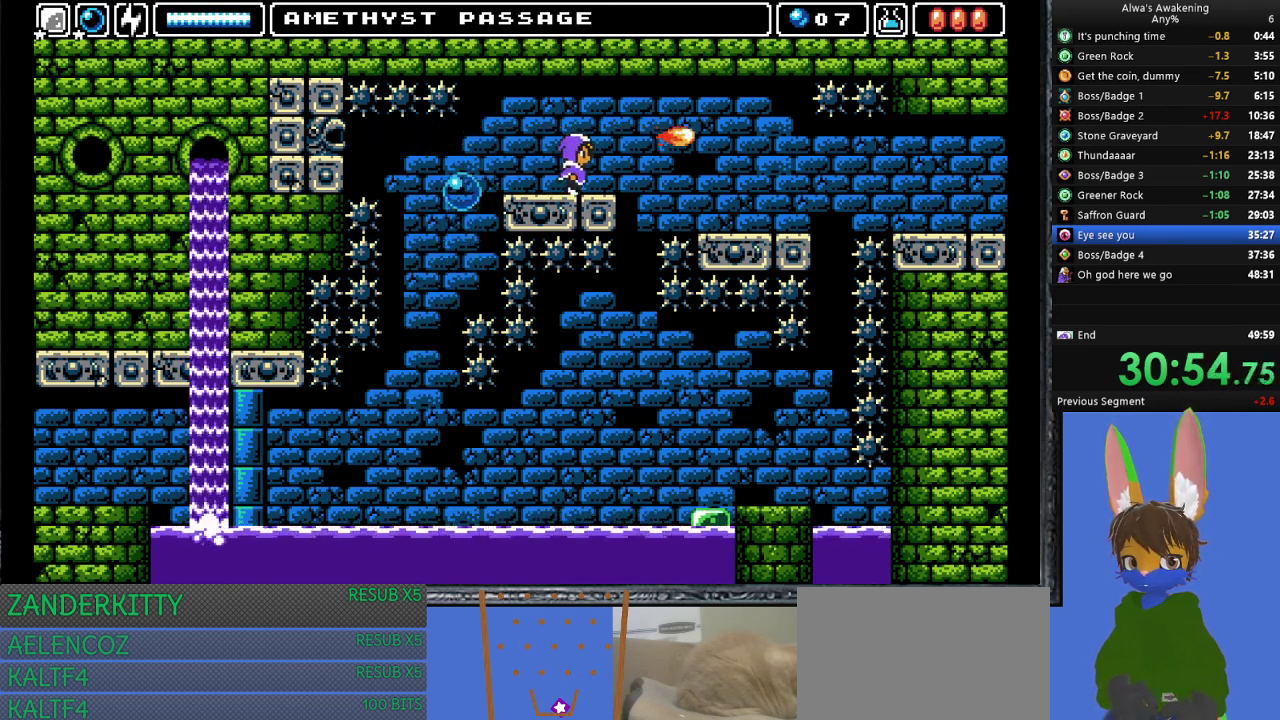
Gameplay with a controller (PlayStation layout); each line is a JSON object with the inputs held at the frame after it. "events" lists button and stick changes between this image and that frame as [ms after this image, input, new state], when the widget could be followed in between. Not read: right_stick.
{"buttons": ["DPAD_RIGHT"], "left_stick": "center", "events": [[133, "CROSS", "down"], [267, "CROSS", "up"]]}
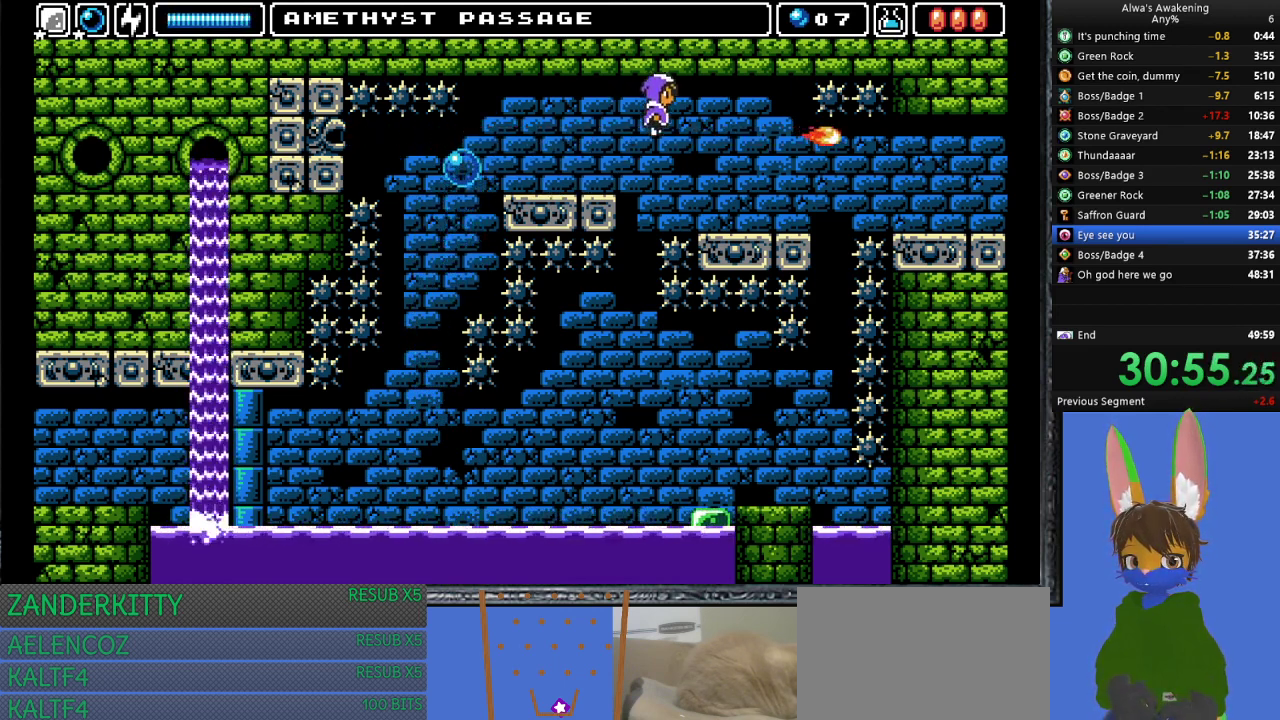
{"buttons": ["DPAD_RIGHT"], "left_stick": "center", "events": []}
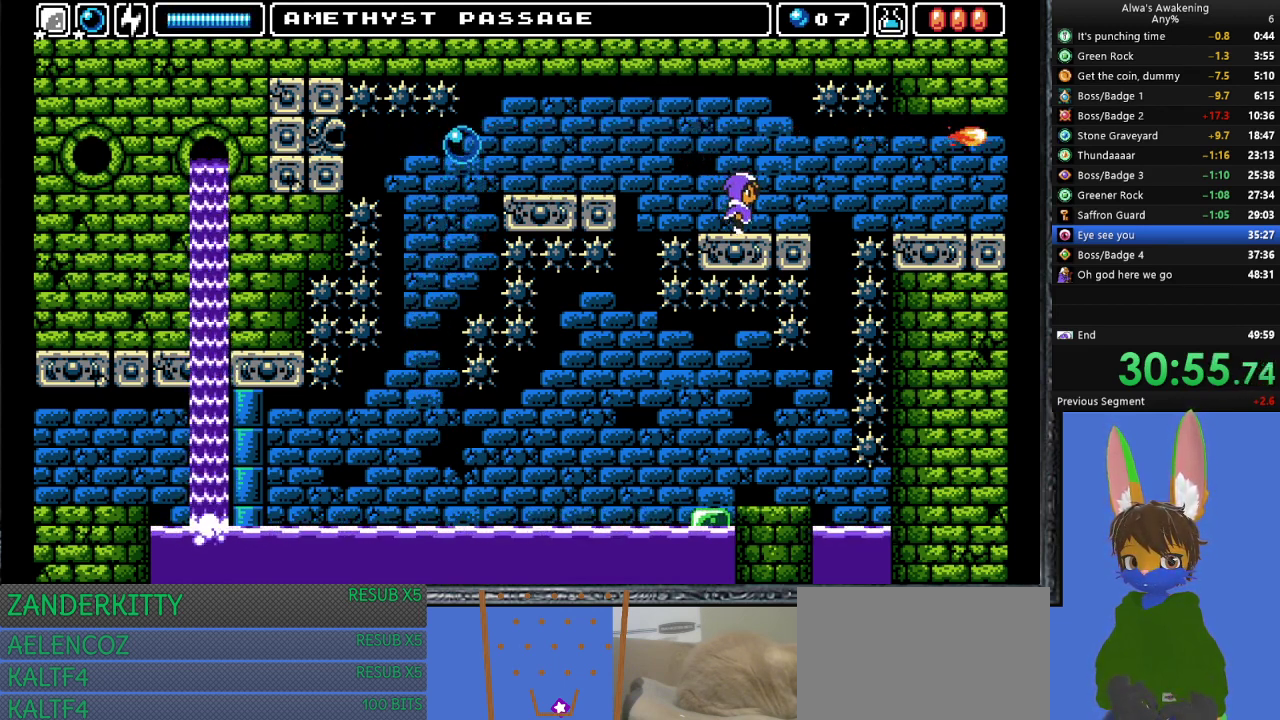
{"buttons": ["DPAD_RIGHT"], "left_stick": "center", "events": [[367, "CROSS", "down"], [400, "CROSS", "up"]]}
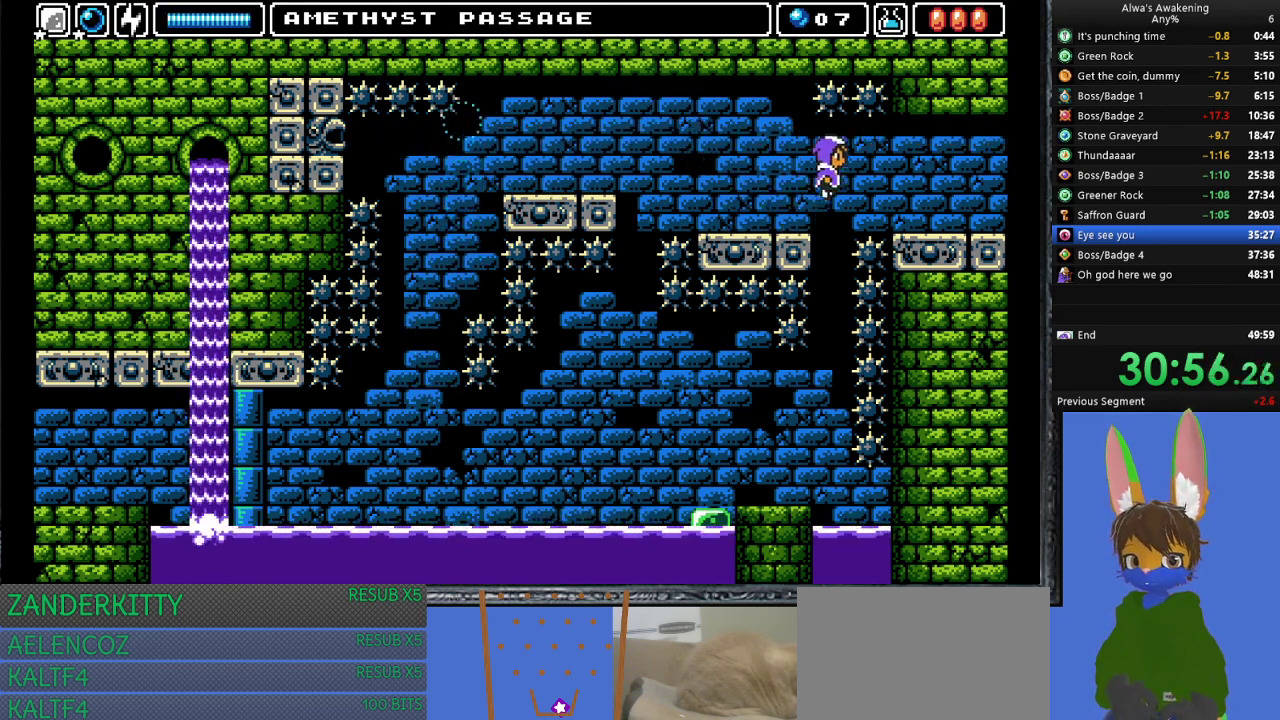
{"buttons": ["DPAD_RIGHT"], "left_stick": "center", "events": []}
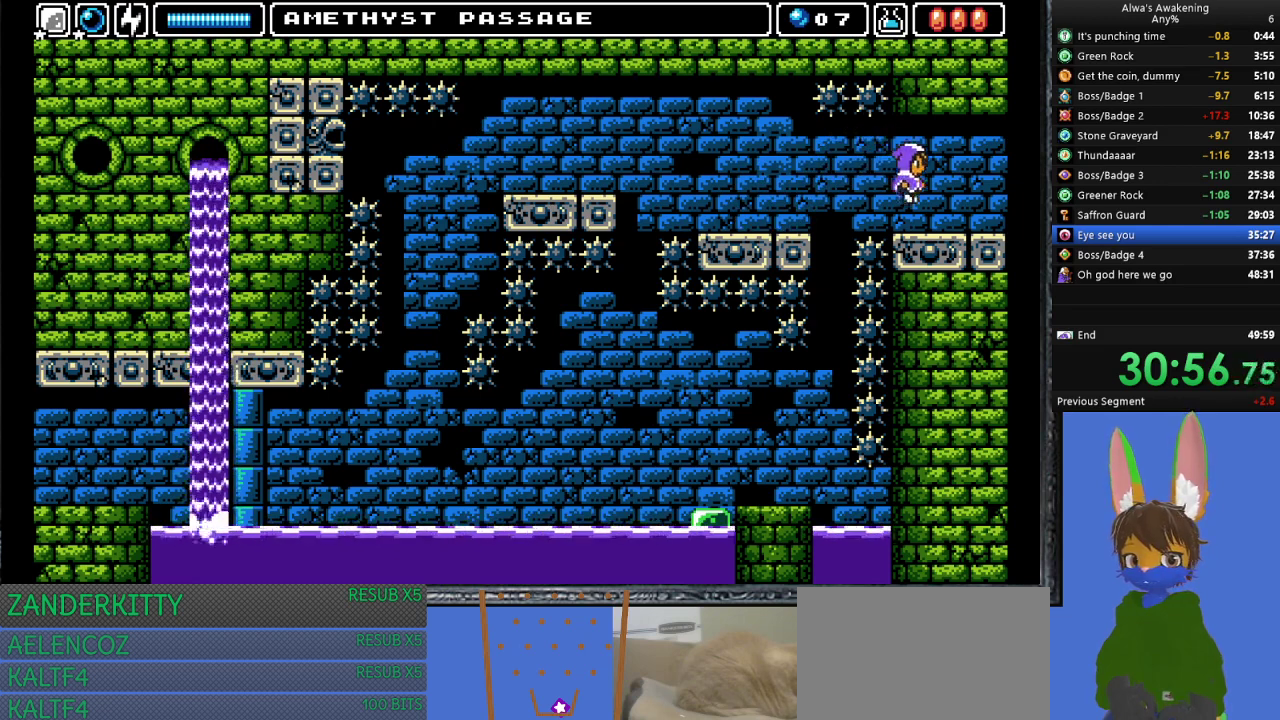
{"buttons": ["DPAD_RIGHT"], "left_stick": "center", "events": []}
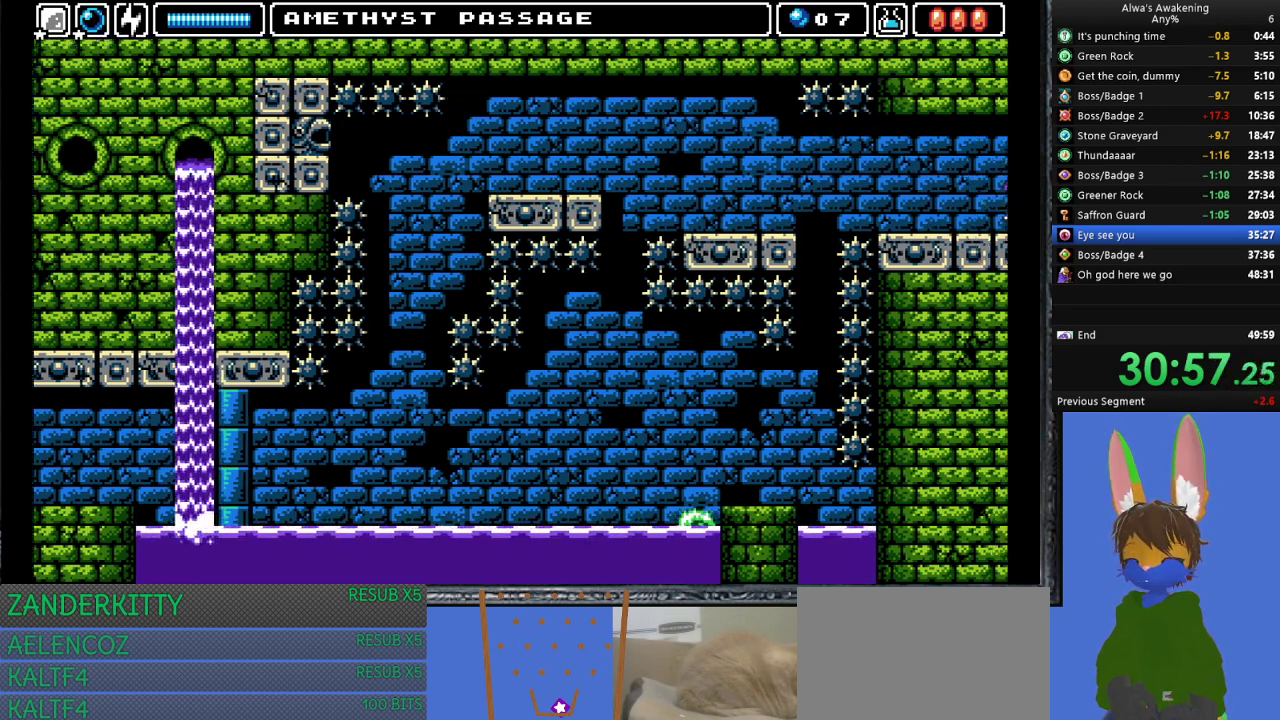
{"buttons": ["DPAD_RIGHT"], "left_stick": "center", "events": []}
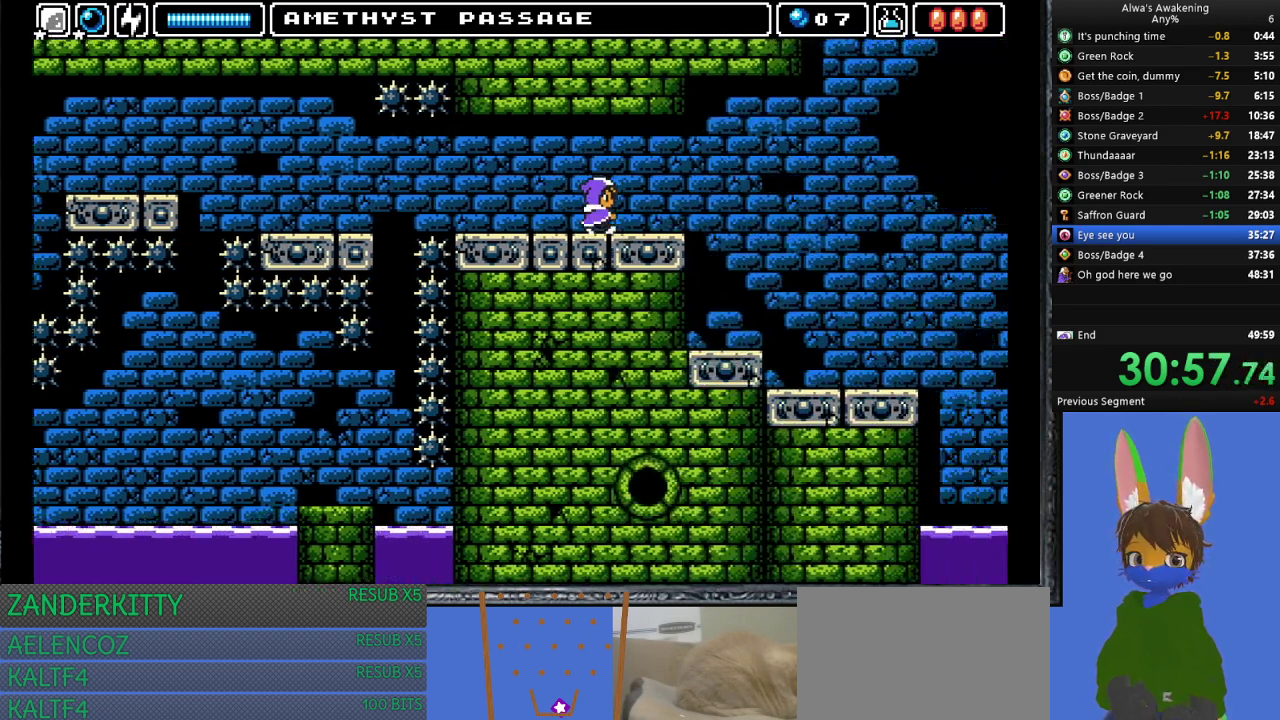
{"buttons": ["DPAD_RIGHT"], "left_stick": "center", "events": []}
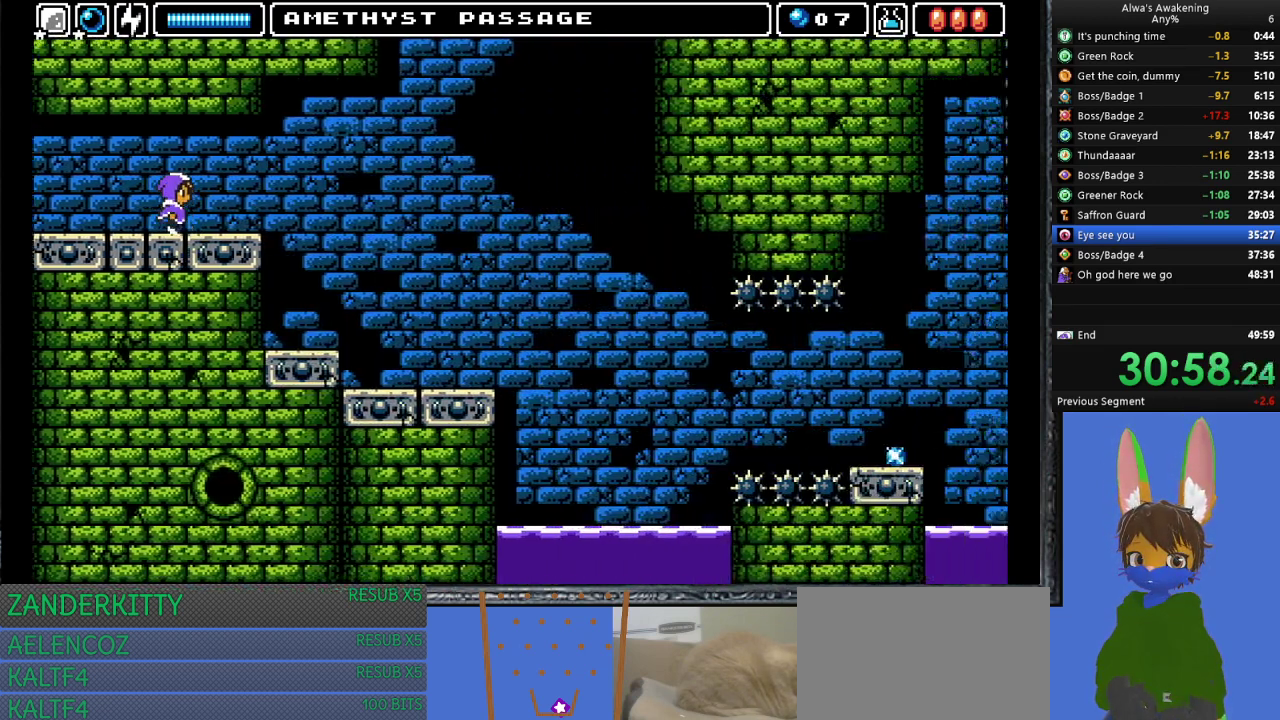
{"buttons": ["DPAD_RIGHT"], "left_stick": "center", "events": []}
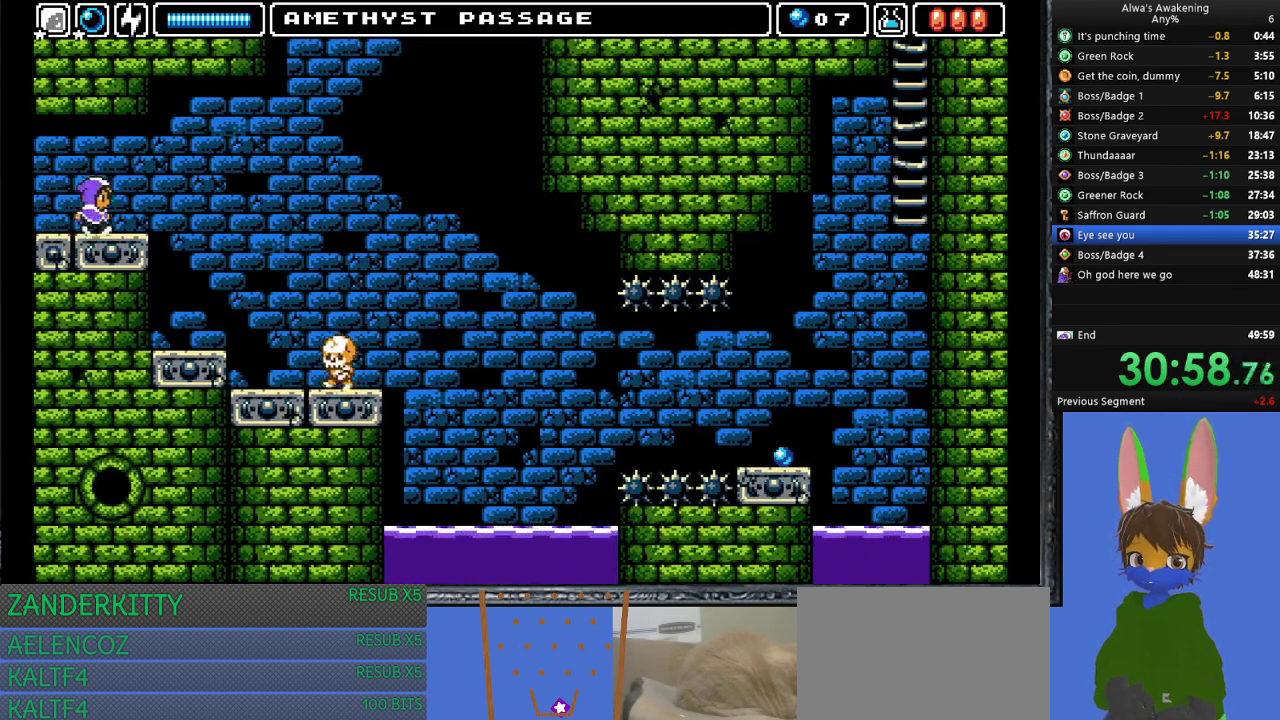
{"buttons": ["DPAD_RIGHT"], "left_stick": "center", "events": []}
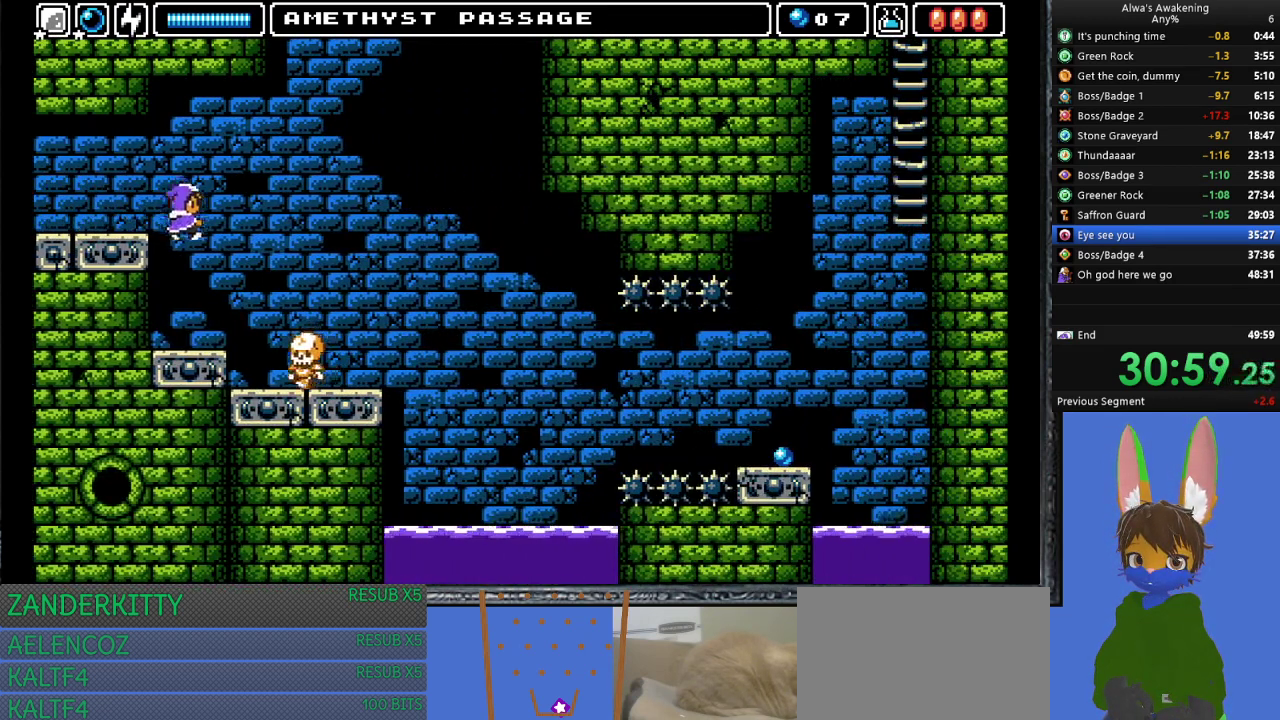
{"buttons": ["DPAD_UP"], "left_stick": "center", "events": [[133, "DPAD_RIGHT", "up"], [467, "DPAD_UP", "down"]]}
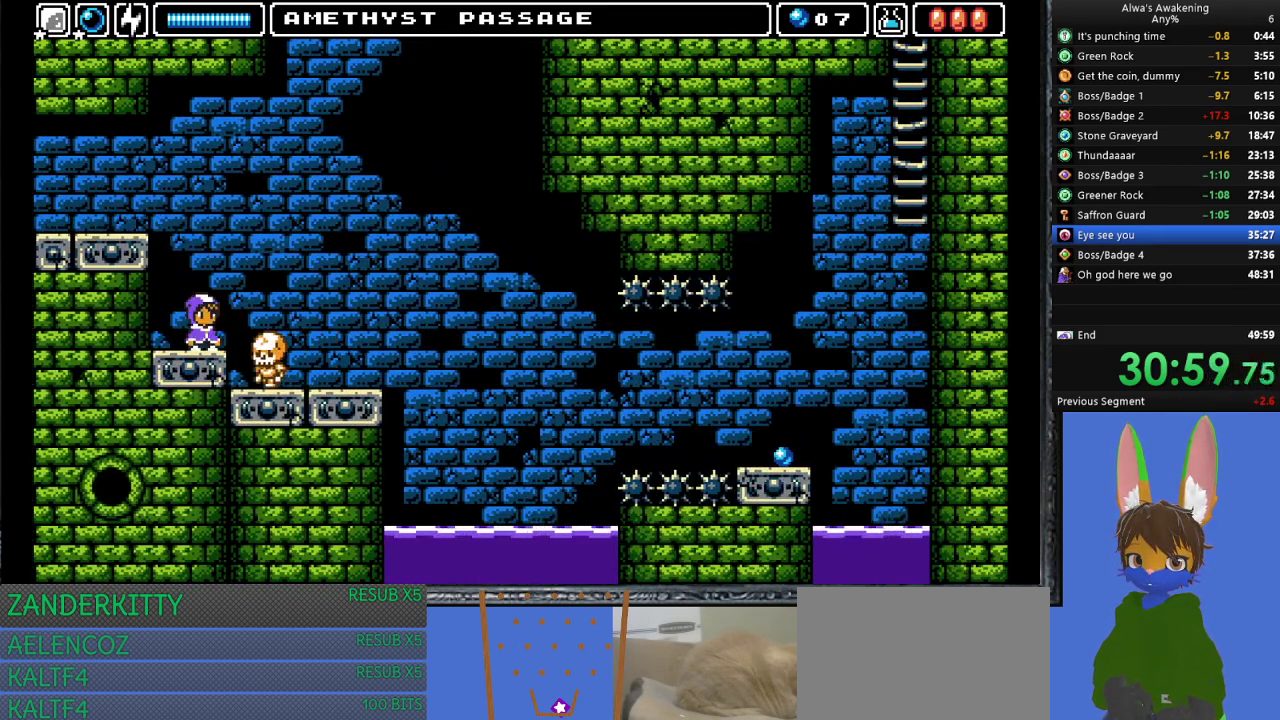
{"buttons": ["CROSS", "SQUARE", "DPAD_RIGHT"], "left_stick": "center", "events": [[33, "CROSS", "down"], [67, "SQUARE", "down"], [333, "DPAD_RIGHT", "down"], [433, "DPAD_UP", "up"]]}
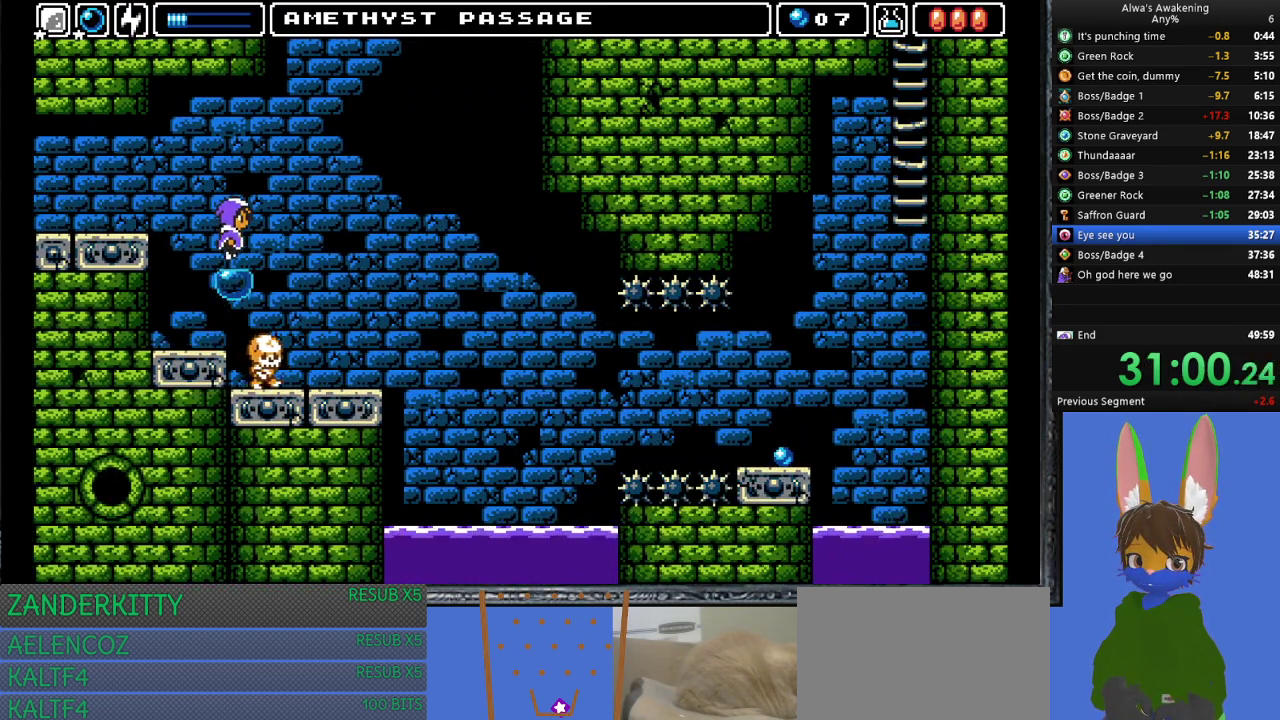
{"buttons": ["DPAD_DOWN"], "left_stick": "center", "events": [[67, "CROSS", "up"], [67, "DPAD_RIGHT", "up"], [67, "SQUARE", "up"], [300, "DPAD_DOWN", "down"]]}
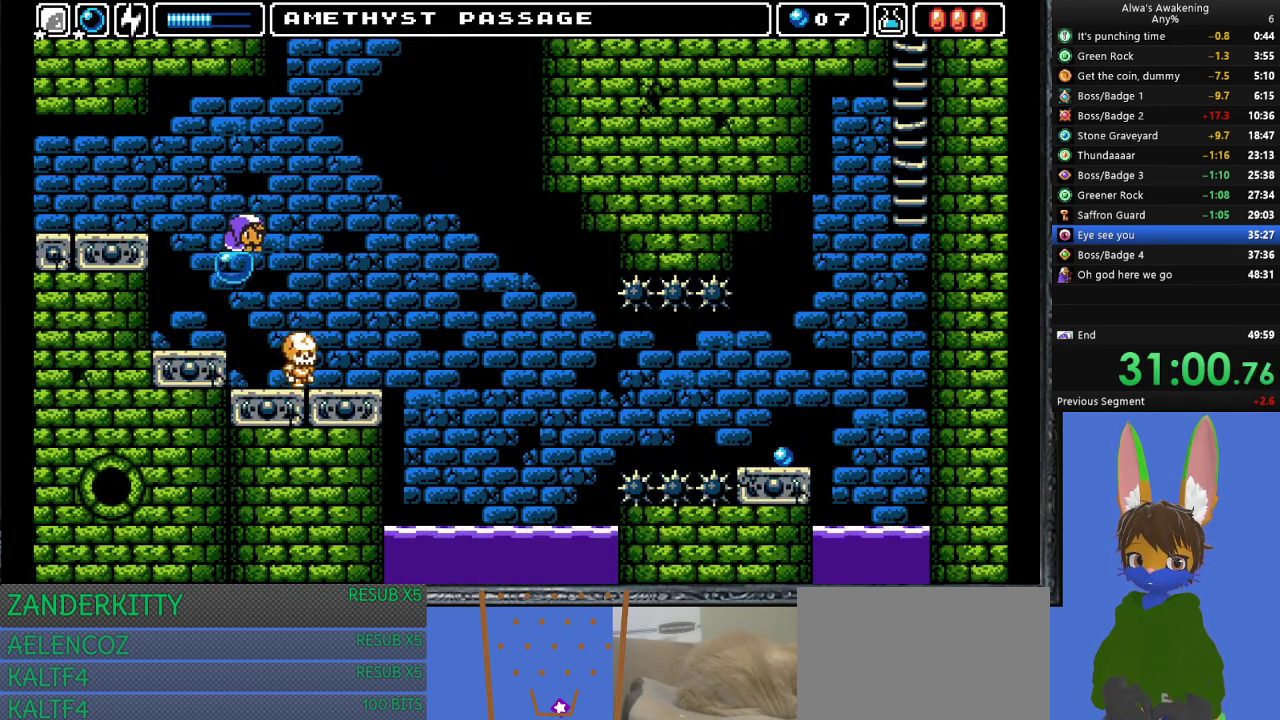
{"buttons": [], "left_stick": "center", "events": [[67, "DPAD_DOWN", "up"]]}
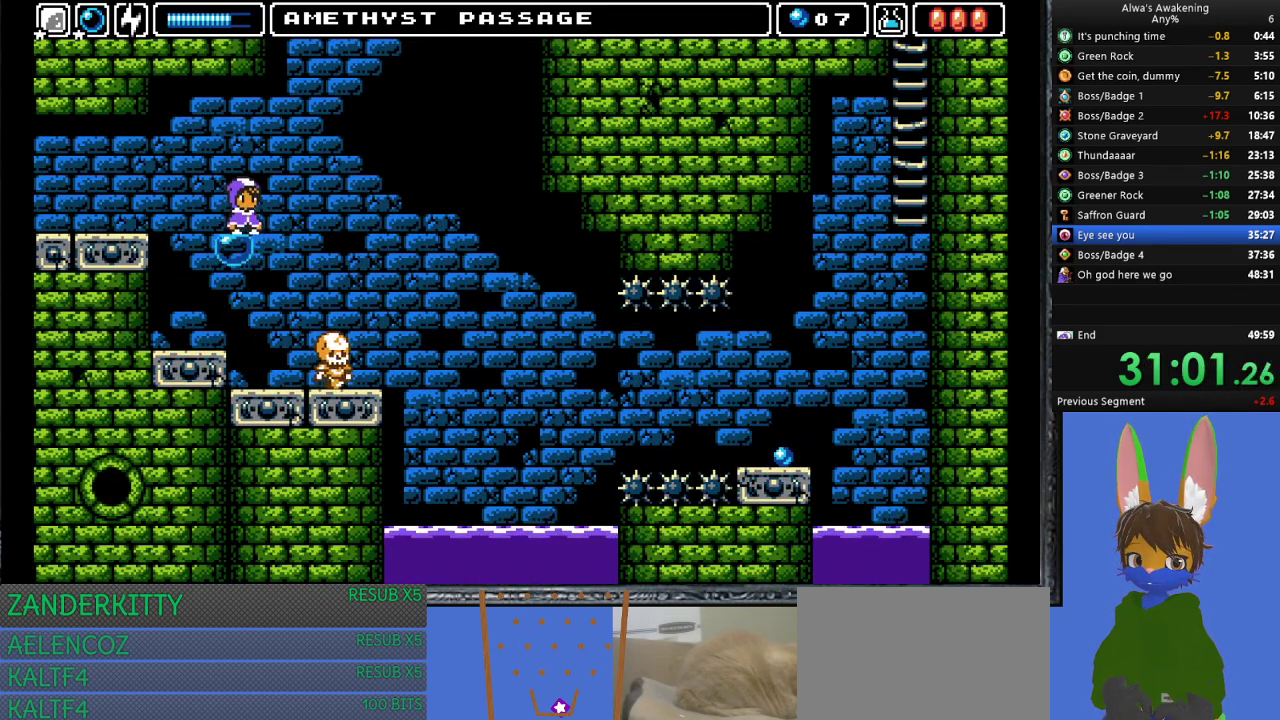
{"buttons": ["CROSS", "SQUARE", "DPAD_UP", "DPAD_RIGHT"], "left_stick": "center", "events": [[300, "DPAD_RIGHT", "down"], [300, "DPAD_UP", "down"], [333, "CROSS", "down"], [333, "SQUARE", "down"]]}
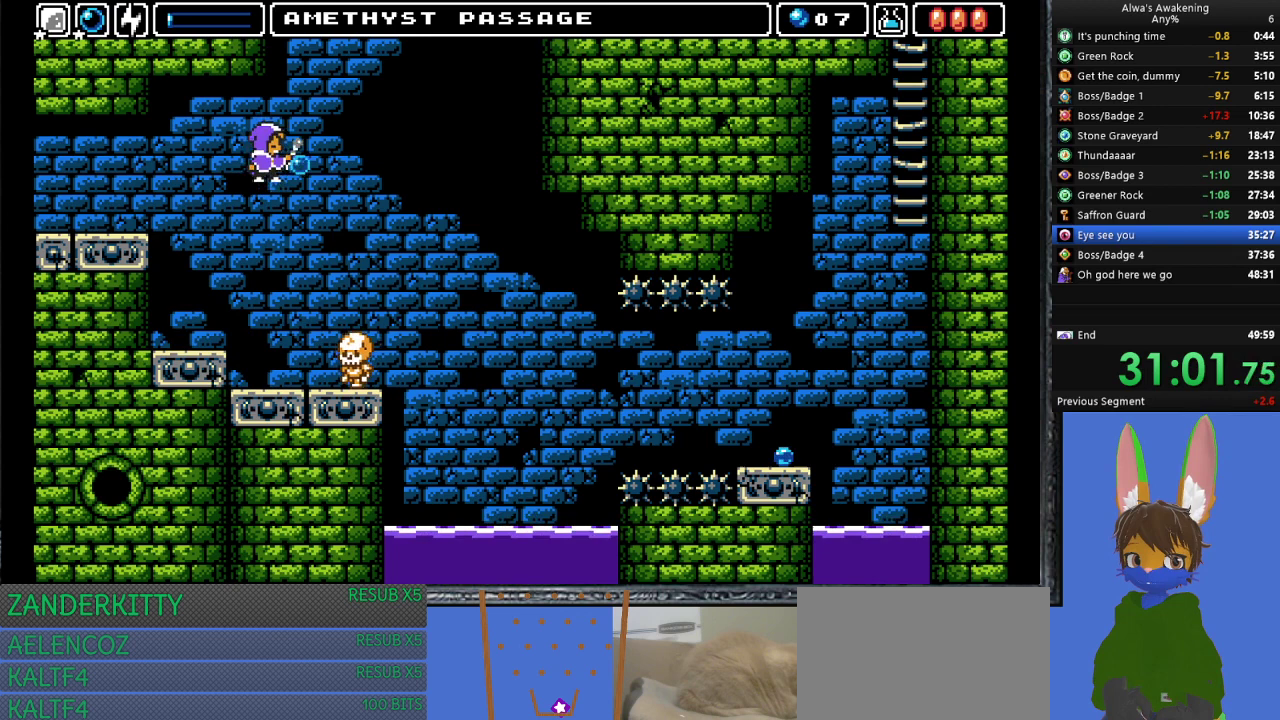
{"buttons": [], "left_stick": "center", "events": [[333, "DPAD_UP", "up"], [467, "CROSS", "up"], [467, "DPAD_RIGHT", "up"], [467, "SQUARE", "up"]]}
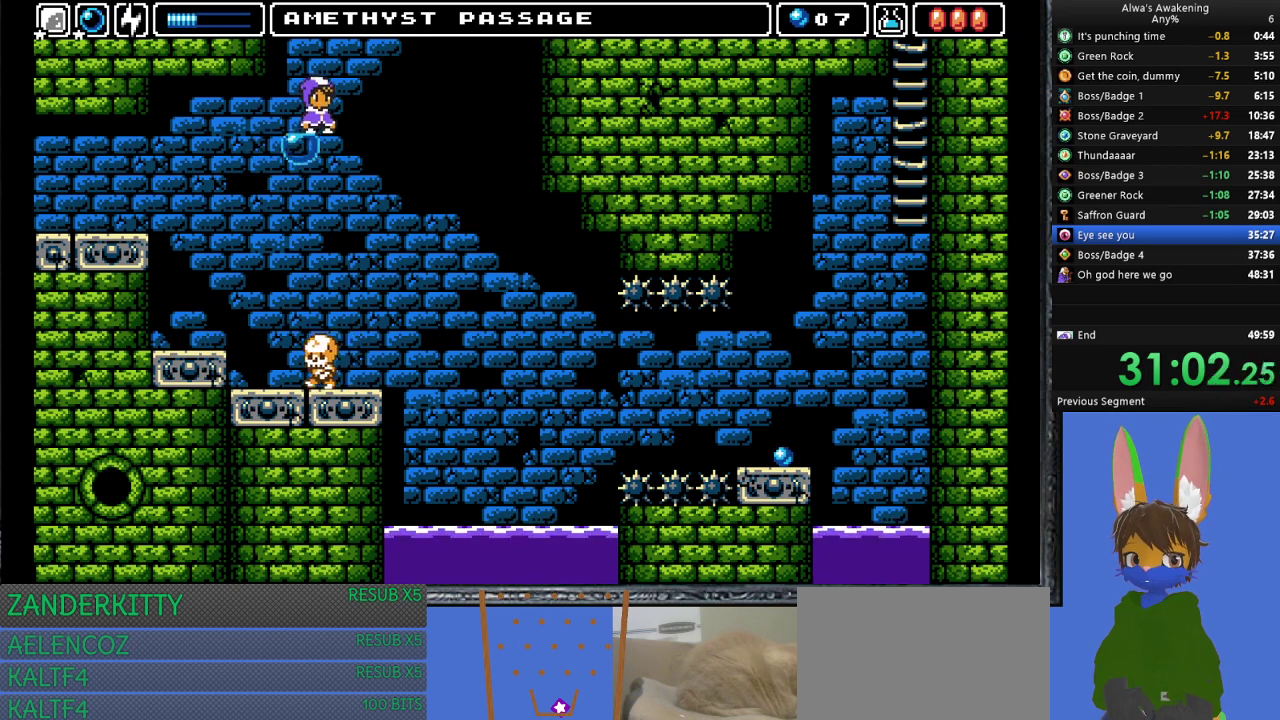
{"buttons": [], "left_stick": "center", "events": [[133, "DPAD_LEFT", "down"], [267, "DPAD_LEFT", "up"], [400, "DPAD_RIGHT", "down"], [433, "DPAD_RIGHT", "up"]]}
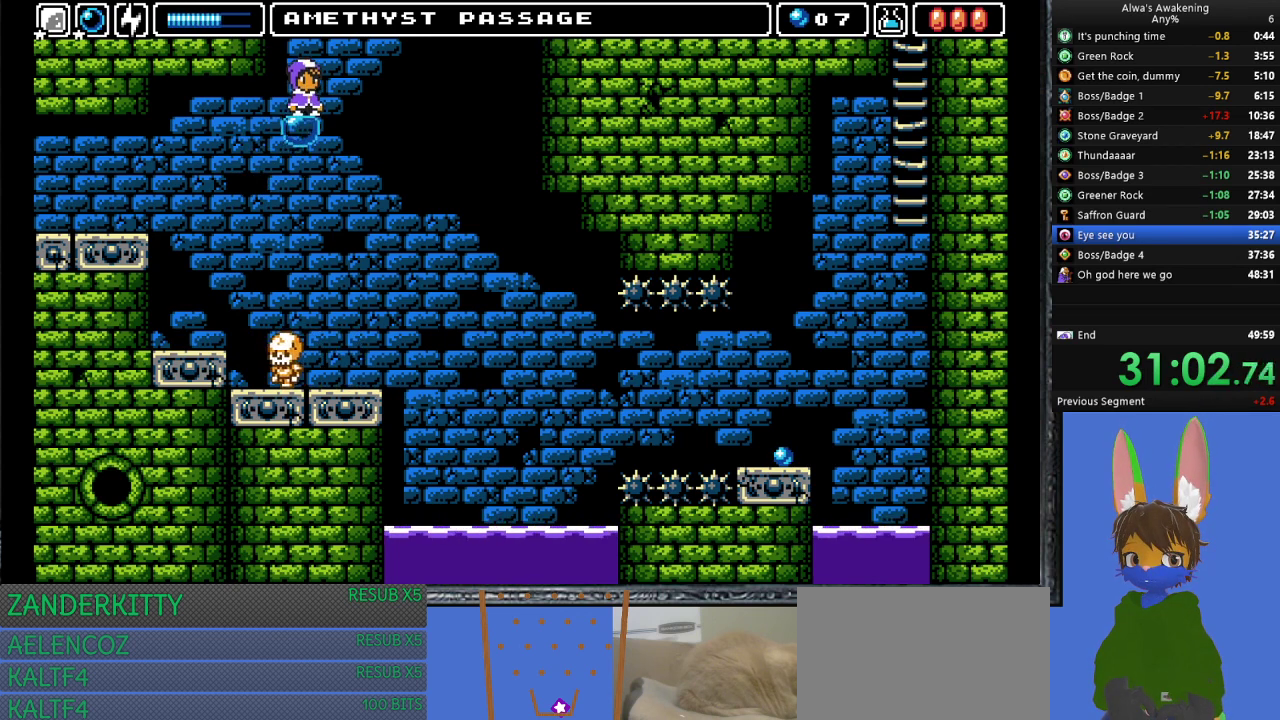
{"buttons": [], "left_stick": "center", "events": []}
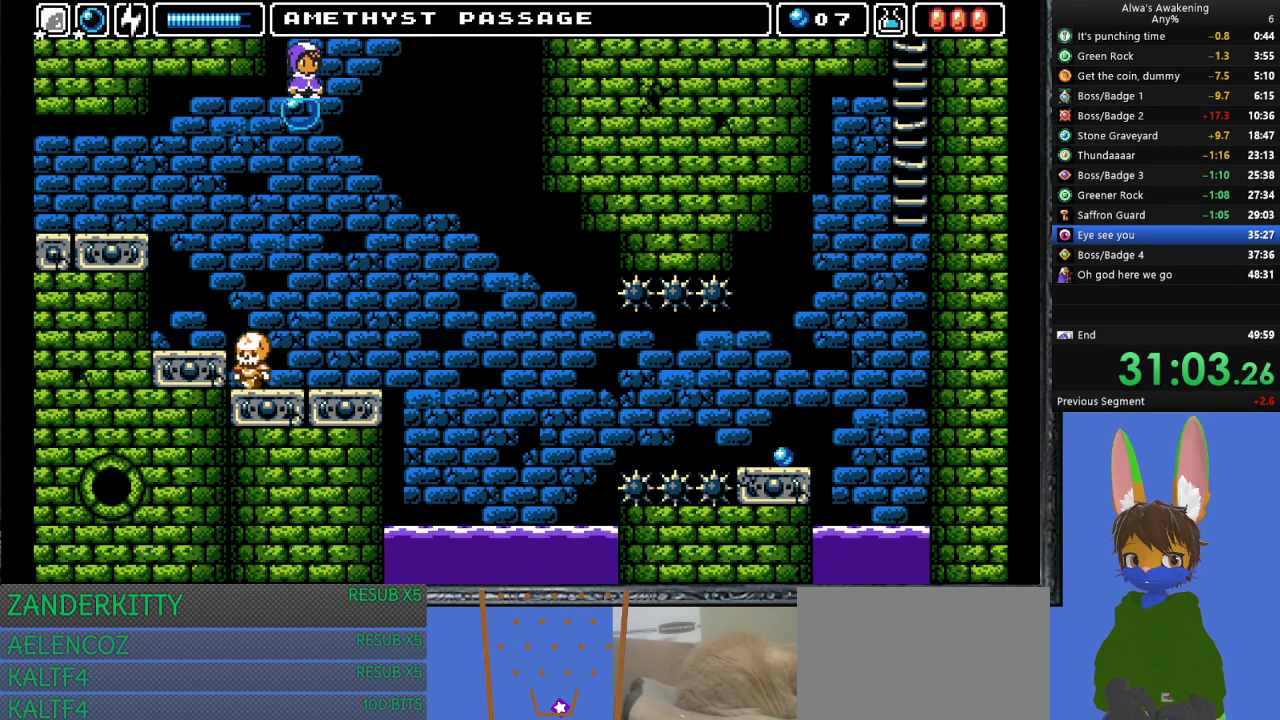
{"buttons": [], "left_stick": "center", "events": [[167, "DPAD_LEFT", "down"], [267, "DPAD_LEFT", "up"]]}
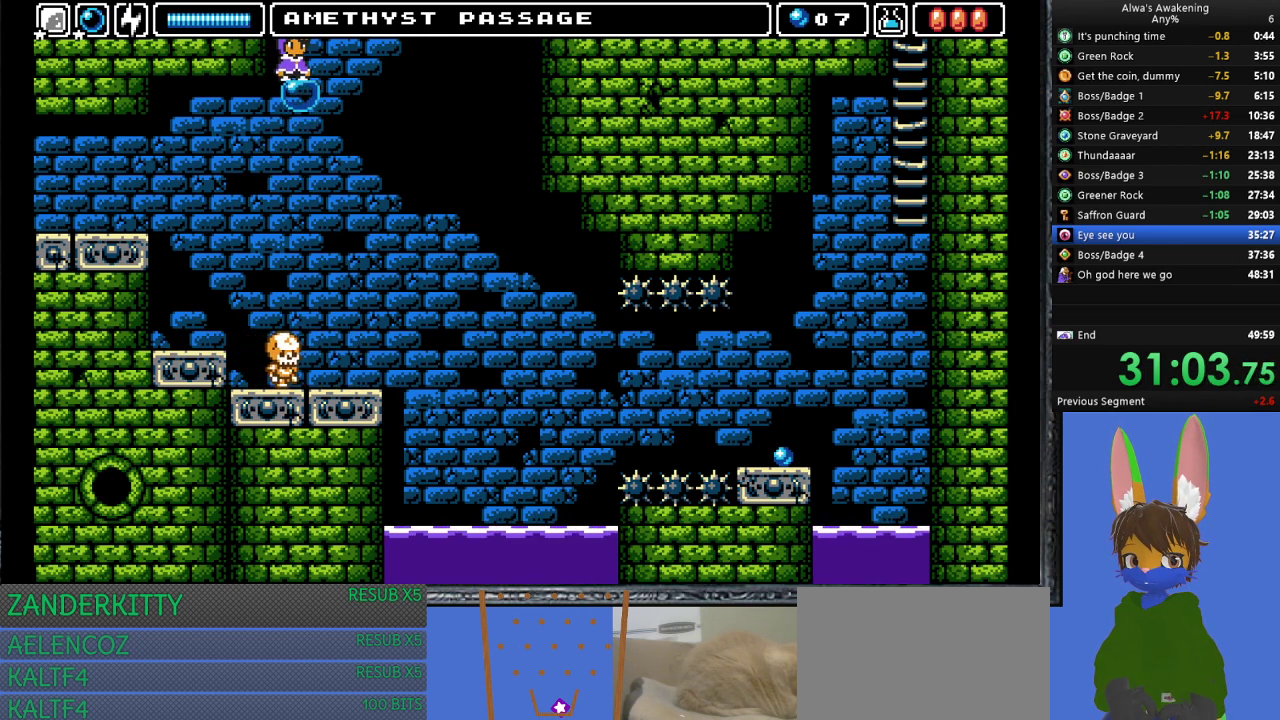
{"buttons": [], "left_stick": "center", "events": []}
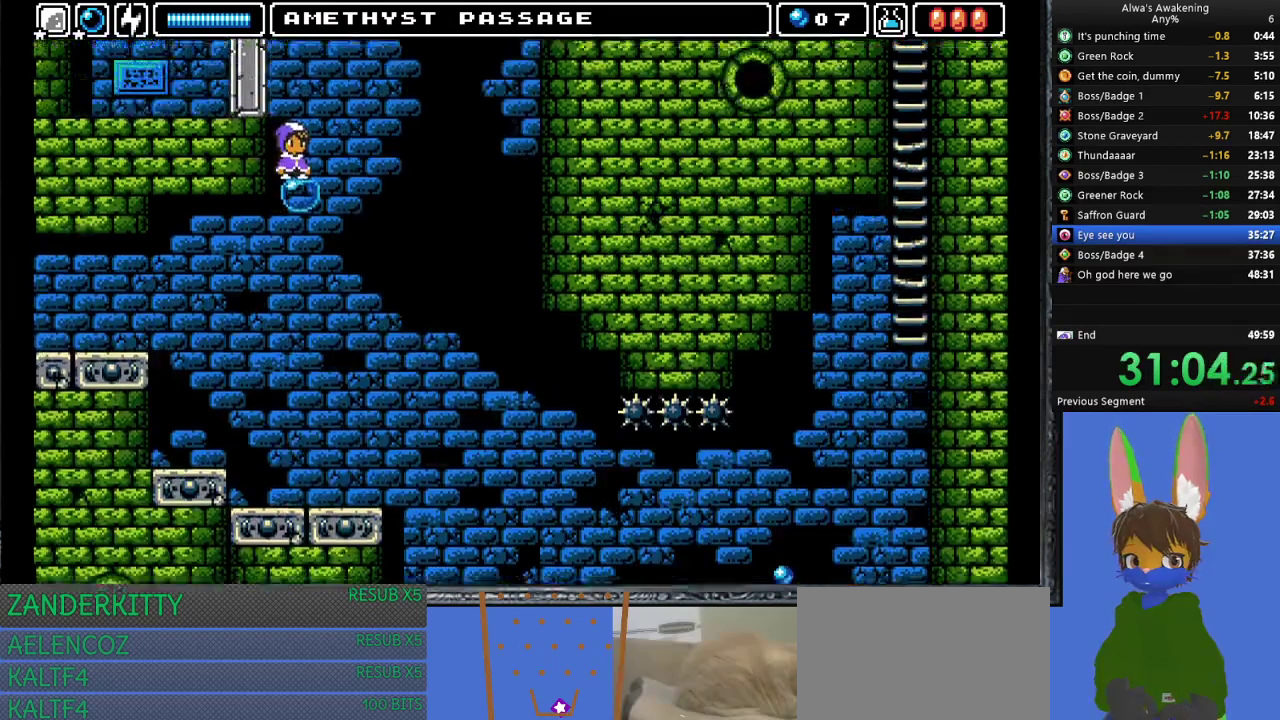
{"buttons": ["DPAD_UP"], "left_stick": "center", "events": [[267, "DPAD_UP", "down"]]}
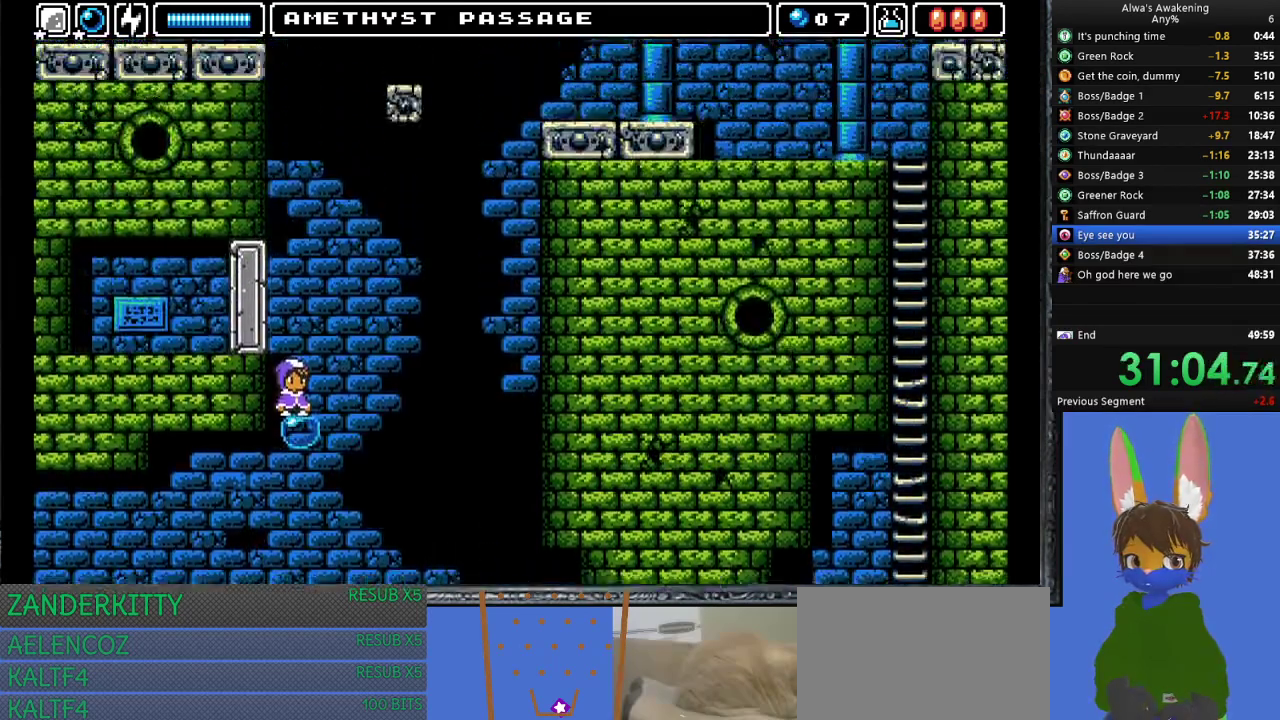
{"buttons": ["DPAD_UP"], "left_stick": "center", "events": []}
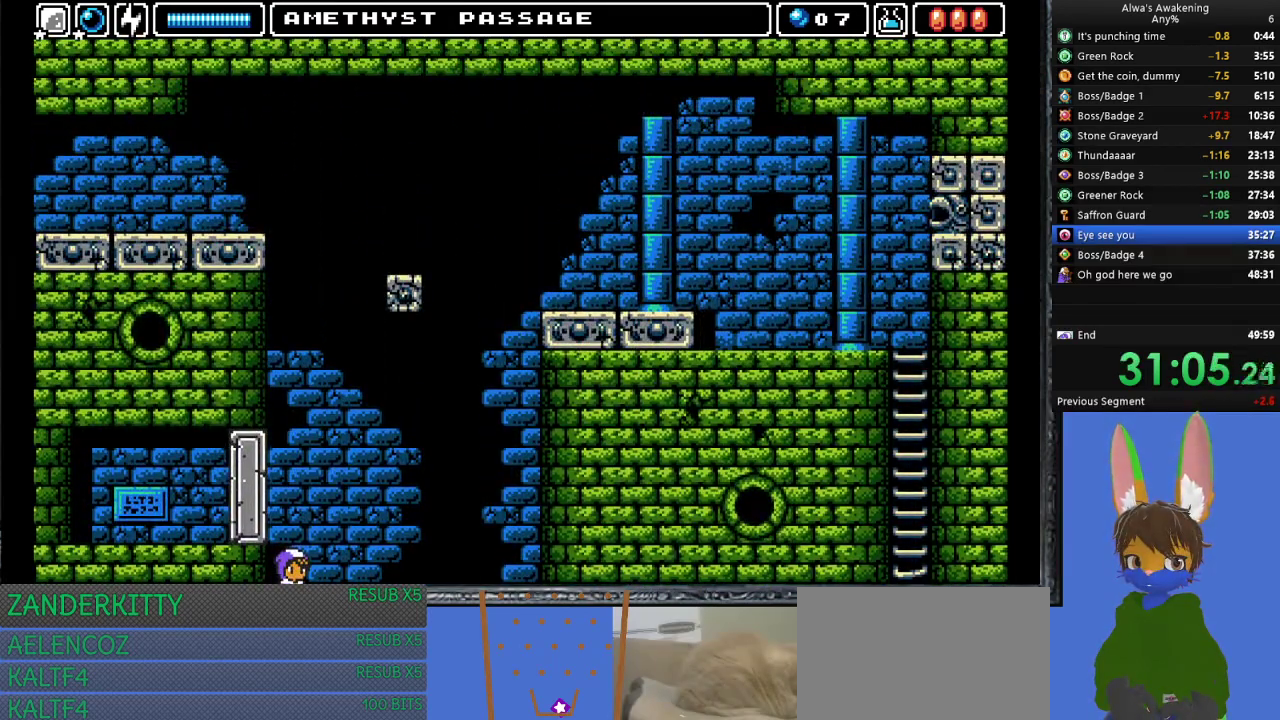
{"buttons": ["CROSS", "SQUARE", "DPAD_UP"], "left_stick": "center", "events": [[367, "CROSS", "down"], [367, "SQUARE", "down"]]}
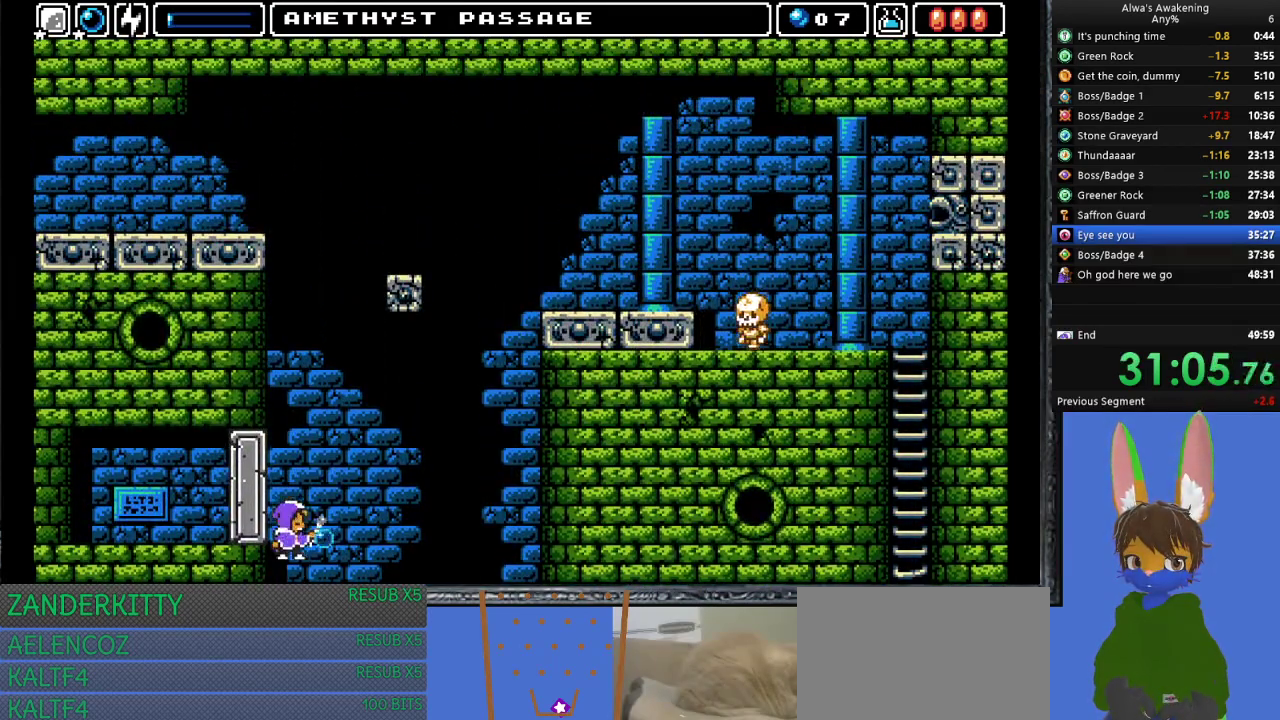
{"buttons": [], "left_stick": "center", "events": [[200, "DPAD_RIGHT", "down"], [300, "DPAD_UP", "up"], [433, "CROSS", "up"], [433, "DPAD_RIGHT", "up"], [433, "SQUARE", "up"]]}
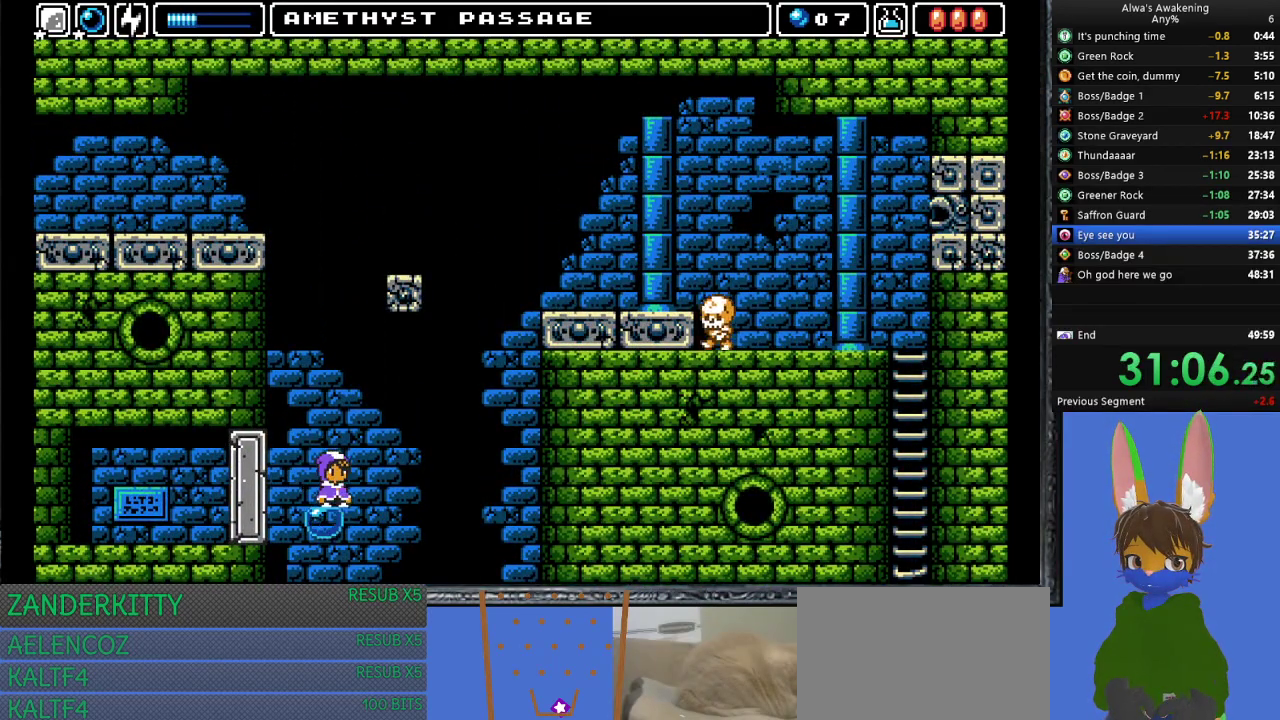
{"buttons": [], "left_stick": "center", "events": [[100, "DPAD_LEFT", "down"], [133, "DPAD_LEFT", "up"]]}
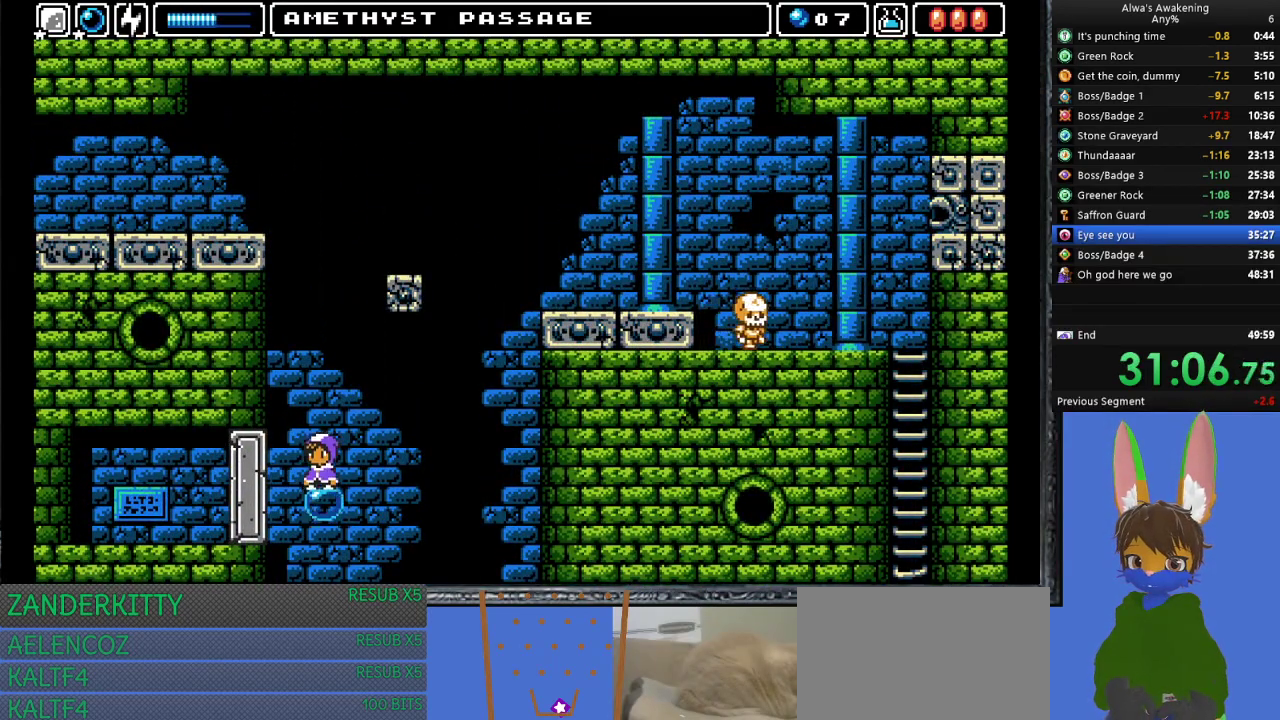
{"buttons": ["DPAD_UP"], "left_stick": "center", "events": [[200, "DPAD_UP", "down"]]}
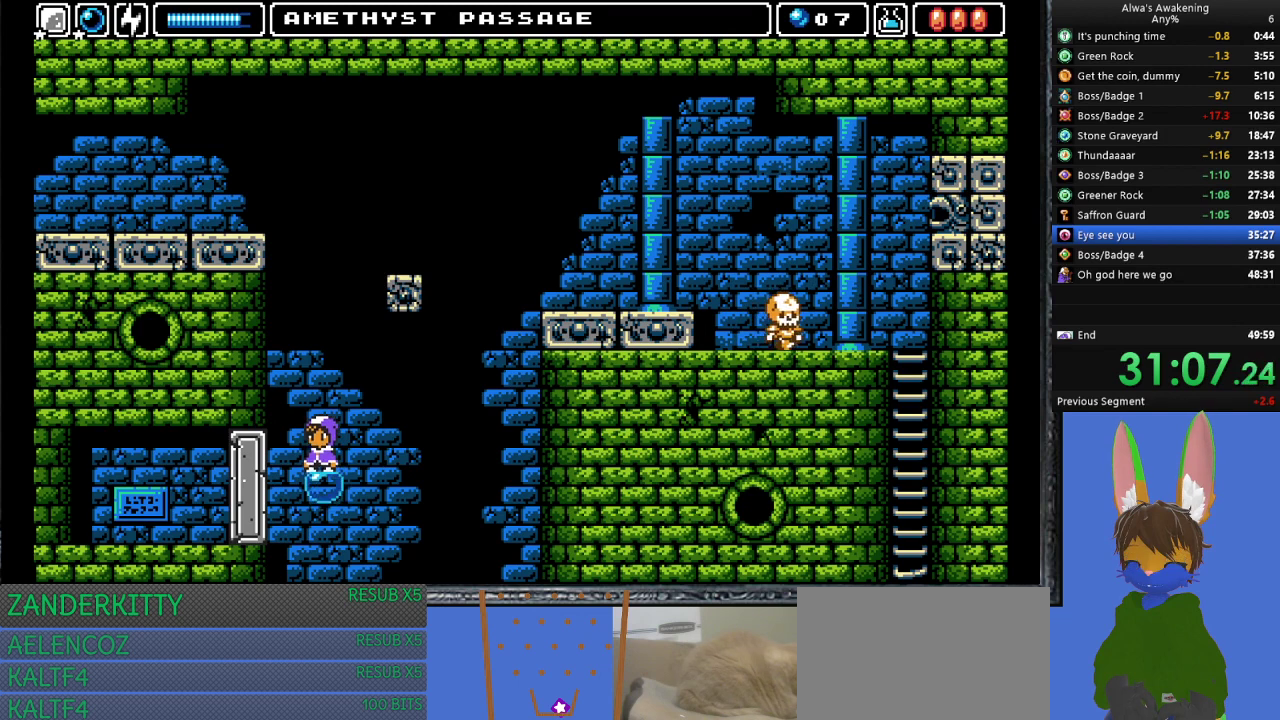
{"buttons": ["CROSS", "SQUARE", "DPAD_UP"], "left_stick": "center", "events": [[267, "CROSS", "down"], [267, "SQUARE", "down"]]}
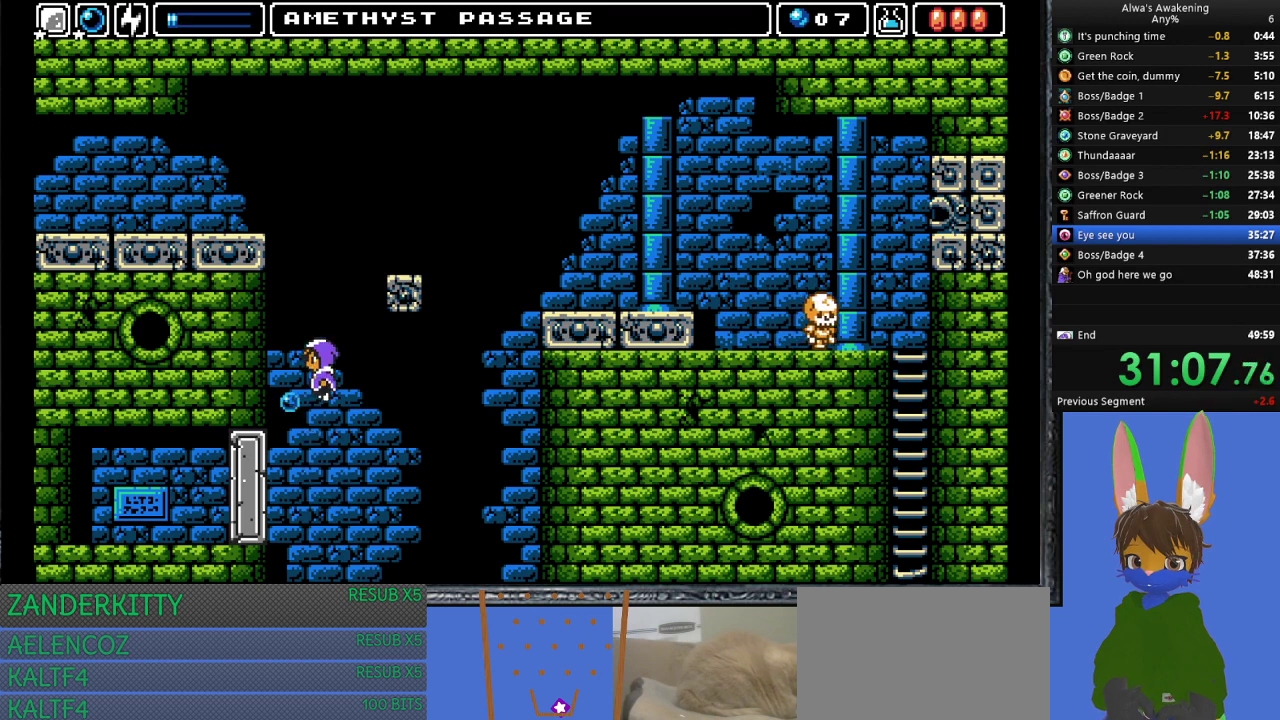
{"buttons": [], "left_stick": "center", "events": [[133, "DPAD_LEFT", "down"], [133, "DPAD_UP", "up"], [333, "CROSS", "up"], [333, "SQUARE", "up"], [367, "DPAD_UP", "down"], [400, "DPAD_LEFT", "up"], [400, "DPAD_UP", "up"], [467, "DPAD_RIGHT", "down"], [500, "DPAD_RIGHT", "up"]]}
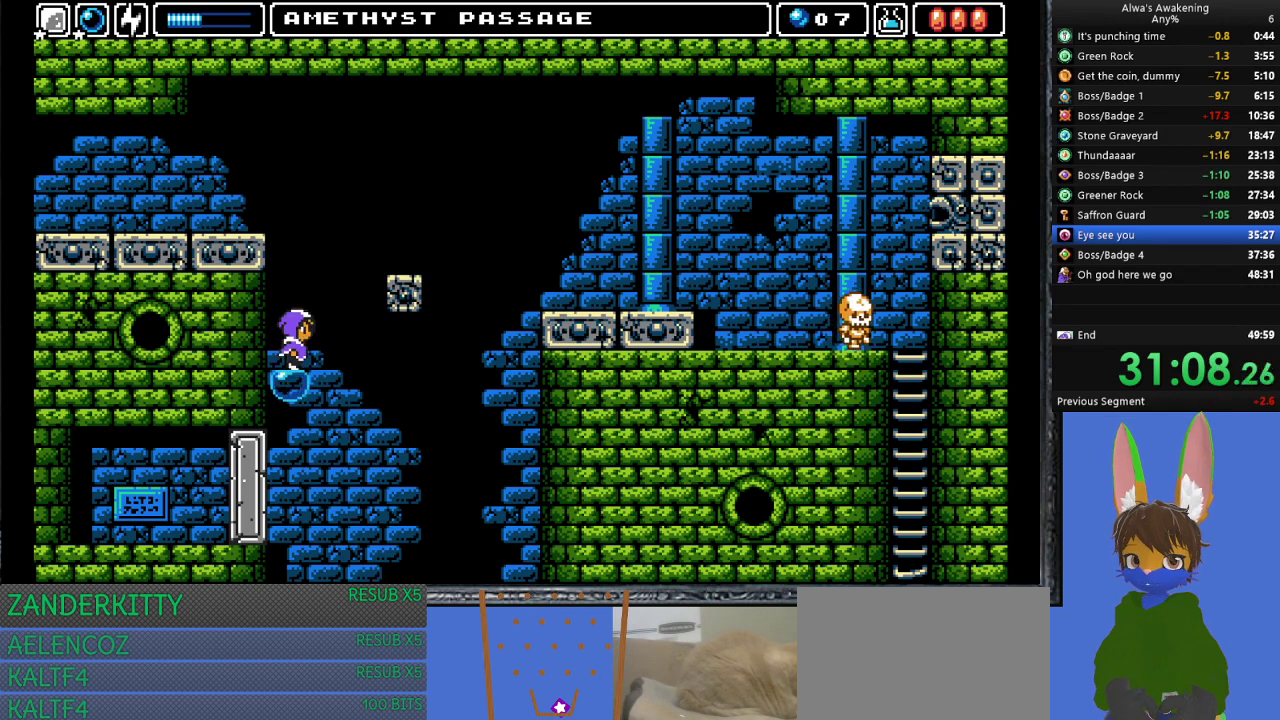
{"buttons": ["CROSS", "SQUARE", "DPAD_LEFT"], "left_stick": "center", "events": [[133, "CROSS", "down"], [433, "SQUARE", "down"], [467, "DPAD_LEFT", "down"]]}
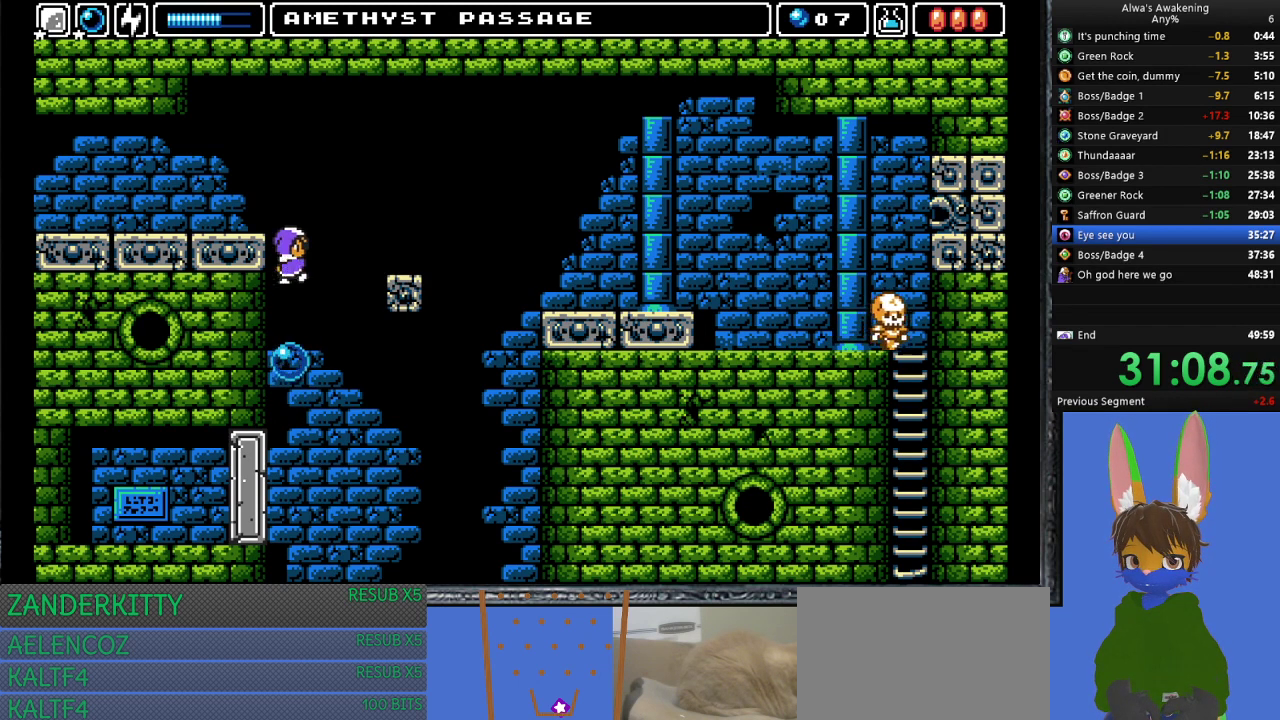
{"buttons": ["DPAD_LEFT"], "left_stick": "center", "events": [[100, "CROSS", "up"], [100, "DPAD_LEFT", "up"], [133, "SQUARE", "up"], [167, "CROSS", "down"], [300, "DPAD_LEFT", "down"], [433, "CROSS", "up"]]}
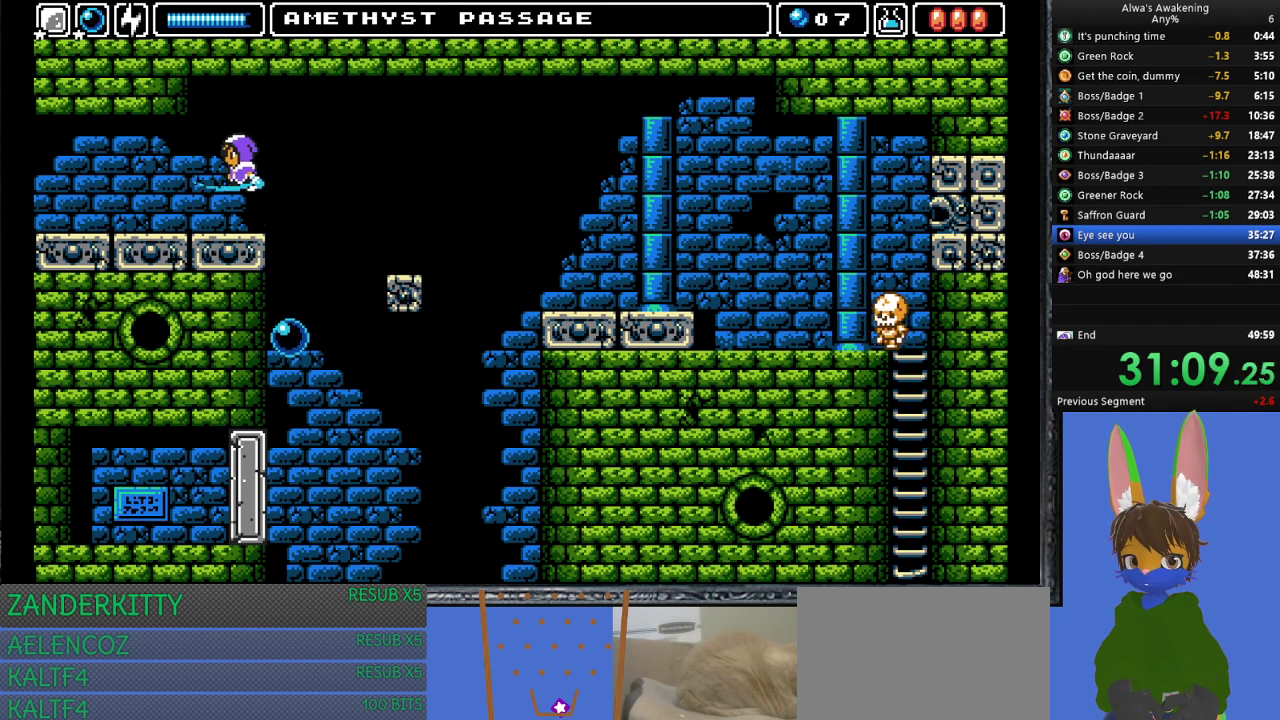
{"buttons": ["DPAD_LEFT"], "left_stick": "center", "events": []}